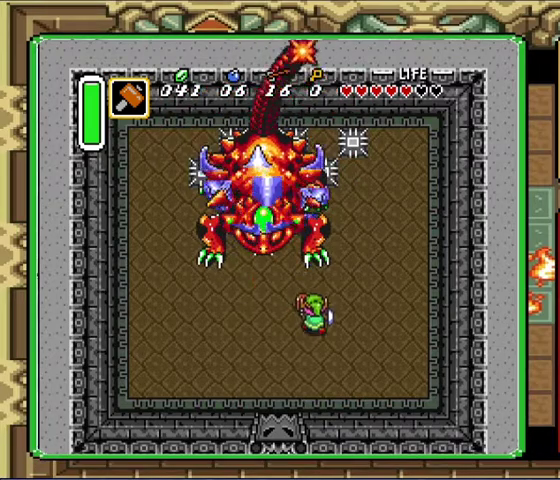
Gameplay with a controller (Nintendo layout); each line is a JSON object with the inputs held at the frame after it. "events" lists button and stick changes between this image and that frame as [ms after this image, input, new state], when the widget could be followed in between. Not read: A L3 R3.
{"buttons": ["DPAD_UP", "DPAD_LEFT"], "events": [[233, "DPAD_LEFT", "down"], [300, "DPAD_UP", "down"]]}
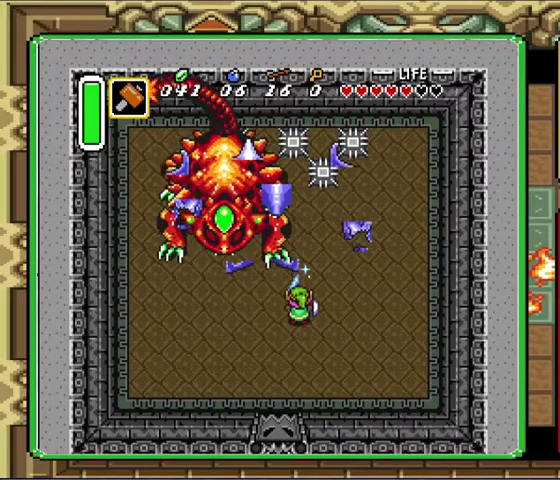
{"buttons": ["DPAD_LEFT"], "events": [[33, "DPAD_UP", "up"], [67, "DPAD_DOWN", "down"], [167, "DPAD_DOWN", "up"]]}
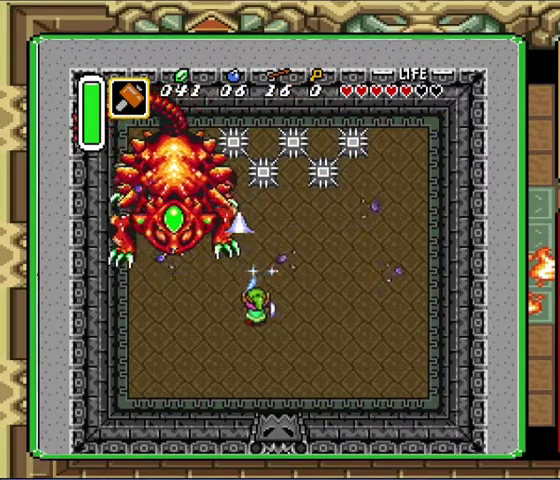
{"buttons": ["DPAD_UP", "DPAD_LEFT"], "events": [[167, "DPAD_UP", "down"], [300, "DPAD_UP", "up"], [433, "DPAD_UP", "down"]]}
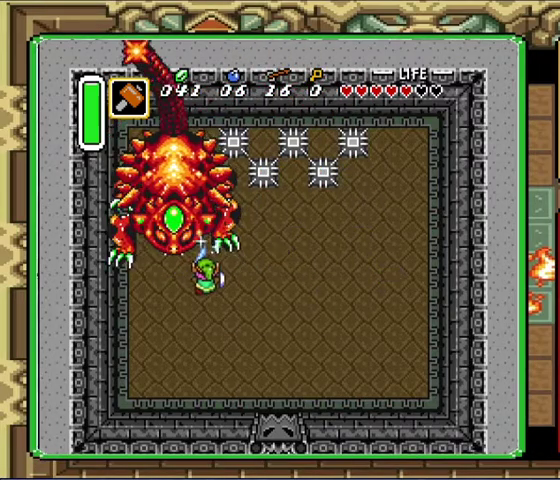
{"buttons": [], "events": [[333, "DPAD_LEFT", "up"], [400, "DPAD_UP", "up"]]}
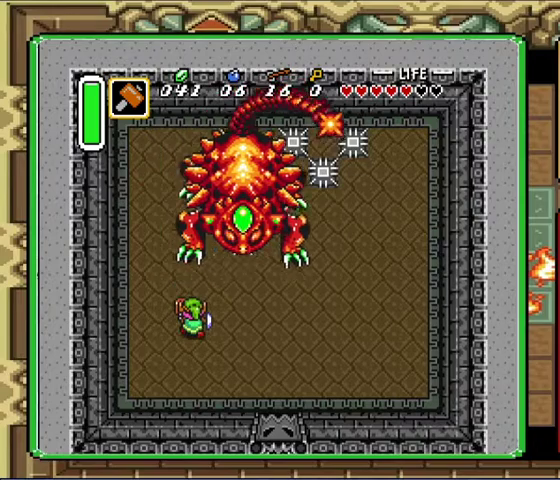
{"buttons": ["DPAD_UP", "DPAD_RIGHT"], "events": [[100, "DPAD_RIGHT", "down"], [500, "DPAD_UP", "down"]]}
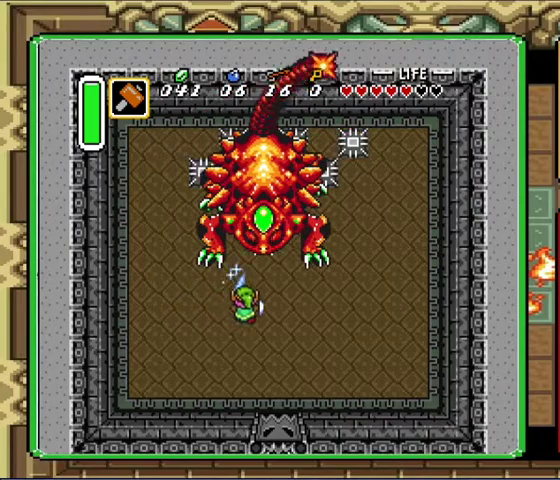
{"buttons": [], "events": [[233, "DPAD_RIGHT", "up"], [467, "DPAD_UP", "up"]]}
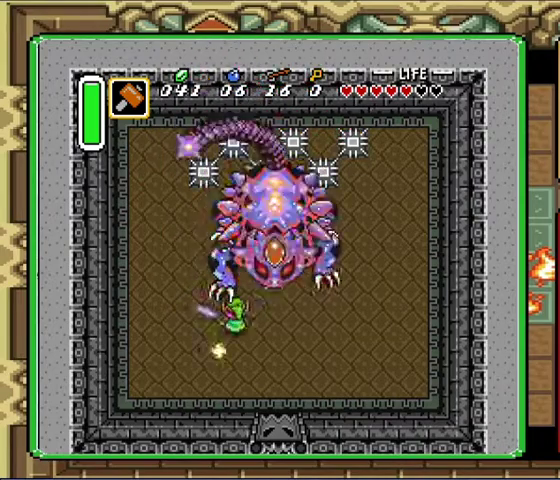
{"buttons": ["DPAD_DOWN", "DPAD_RIGHT"], "events": [[300, "DPAD_DOWN", "down"], [433, "DPAD_RIGHT", "down"]]}
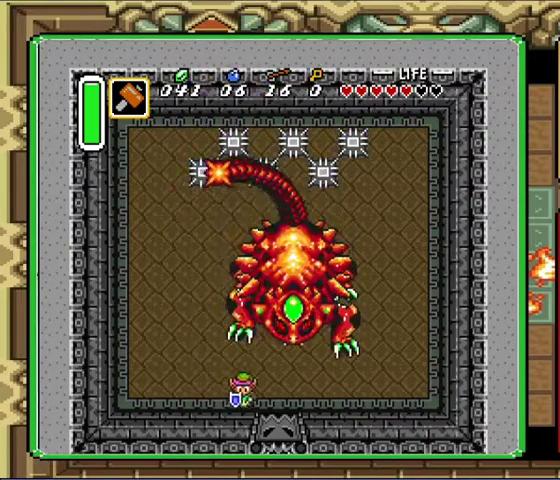
{"buttons": ["DPAD_UP"], "events": [[200, "DPAD_DOWN", "up"], [400, "DPAD_UP", "down"], [433, "DPAD_RIGHT", "up"]]}
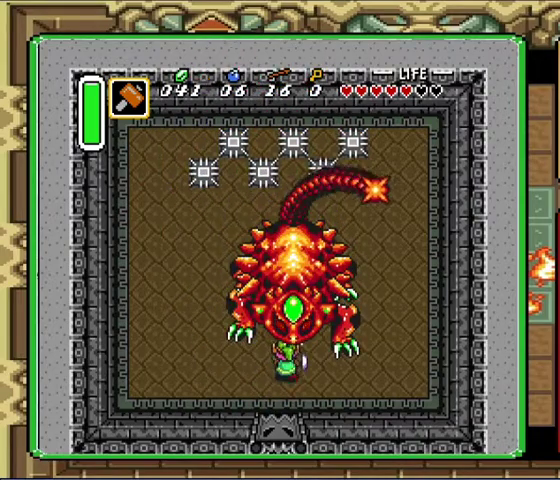
{"buttons": ["DPAD_UP"], "events": [[100, "DPAD_UP", "up"], [267, "DPAD_RIGHT", "down"], [300, "DPAD_UP", "down"], [433, "DPAD_RIGHT", "up"]]}
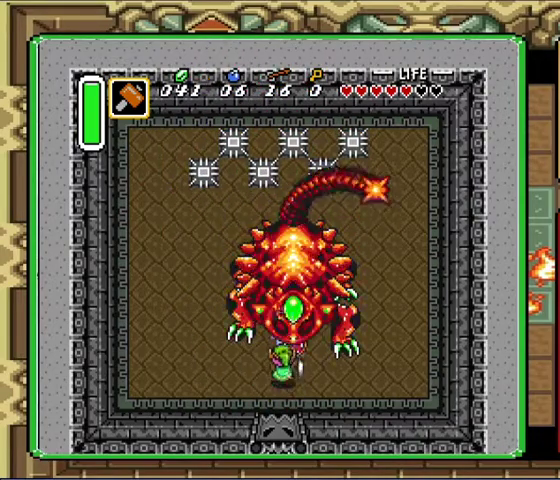
{"buttons": ["DPAD_UP"], "events": [[133, "DPAD_UP", "up"], [333, "DPAD_RIGHT", "down"], [400, "DPAD_UP", "down"], [467, "DPAD_RIGHT", "up"]]}
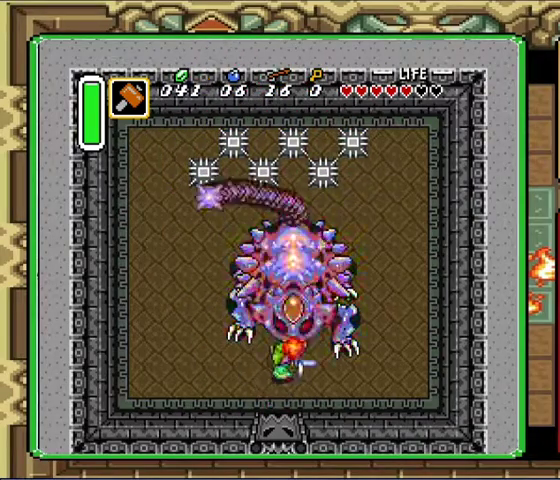
{"buttons": ["DPAD_UP"], "events": [[167, "DPAD_UP", "up"], [433, "DPAD_UP", "down"]]}
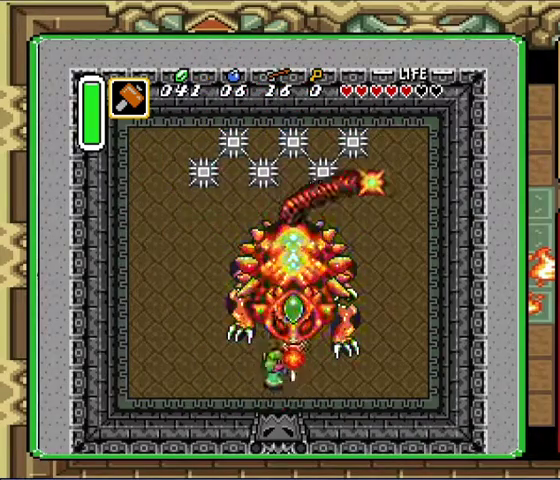
{"buttons": ["DPAD_UP"], "events": [[200, "DPAD_UP", "up"], [500, "DPAD_UP", "down"]]}
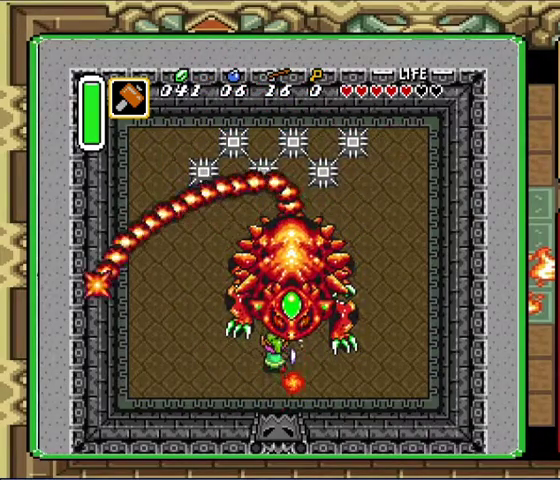
{"buttons": ["DPAD_UP"], "events": [[67, "DPAD_RIGHT", "down"], [133, "DPAD_RIGHT", "up"], [133, "DPAD_UP", "up"], [500, "DPAD_UP", "down"]]}
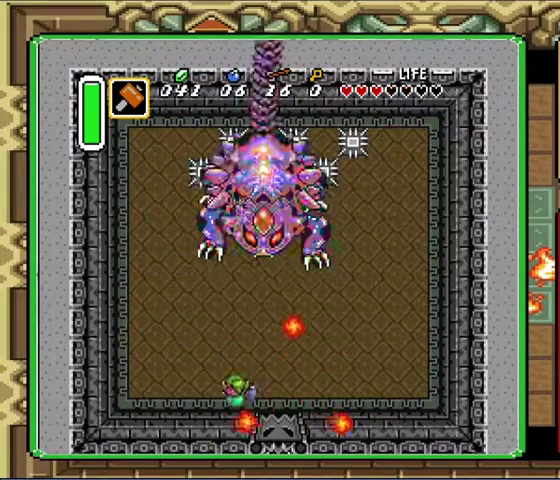
{"buttons": ["DPAD_RIGHT"], "events": [[267, "DPAD_RIGHT", "down"], [333, "DPAD_RIGHT", "up"], [400, "DPAD_RIGHT", "down"], [467, "DPAD_UP", "up"]]}
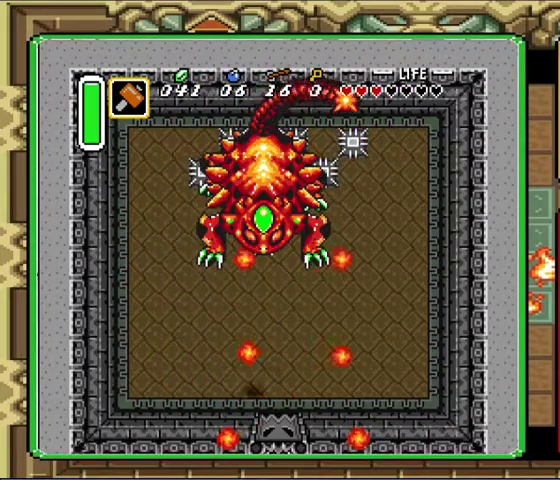
{"buttons": [], "events": [[200, "DPAD_RIGHT", "up"], [200, "DPAD_UP", "down"], [400, "DPAD_UP", "up"]]}
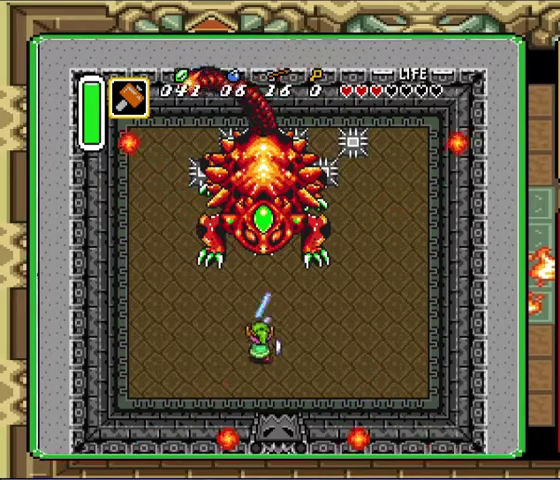
{"buttons": ["DPAD_DOWN", "DPAD_LEFT"], "events": [[167, "DPAD_RIGHT", "down"], [433, "DPAD_DOWN", "down"], [433, "DPAD_RIGHT", "up"], [467, "DPAD_LEFT", "down"]]}
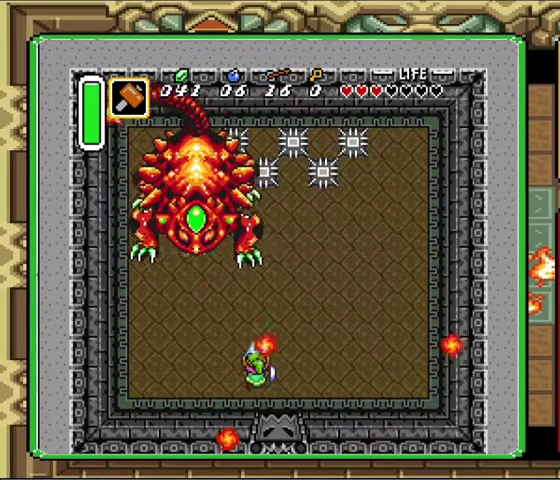
{"buttons": ["DPAD_RIGHT"], "events": [[200, "DPAD_LEFT", "up"], [267, "DPAD_RIGHT", "down"], [367, "DPAD_DOWN", "up"]]}
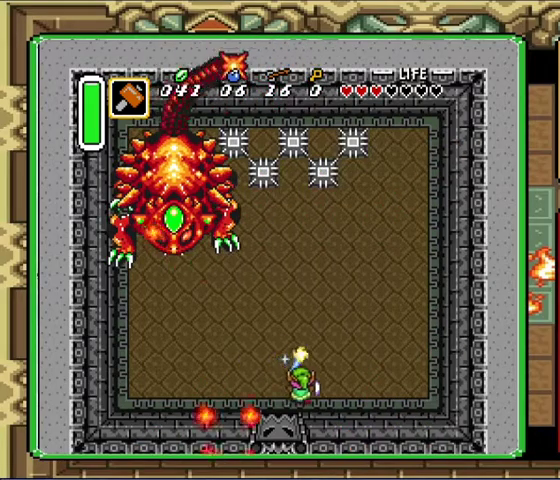
{"buttons": ["DPAD_LEFT"], "events": [[267, "DPAD_DOWN", "down"], [300, "DPAD_RIGHT", "up"], [333, "DPAD_LEFT", "down"], [400, "DPAD_DOWN", "up"]]}
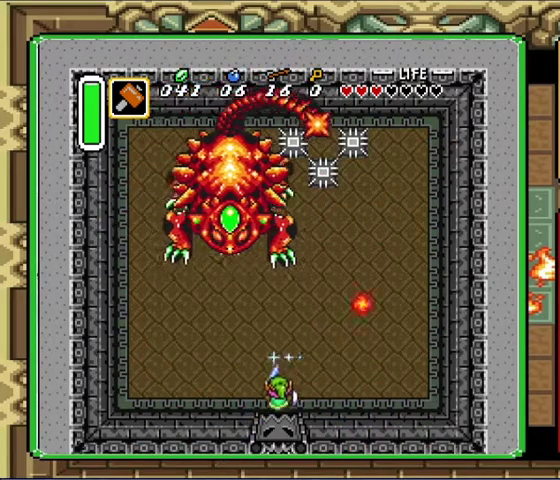
{"buttons": ["DPAD_UP"], "events": [[133, "DPAD_UP", "down"], [167, "DPAD_LEFT", "up"], [167, "DPAD_RIGHT", "down"], [367, "DPAD_RIGHT", "up"]]}
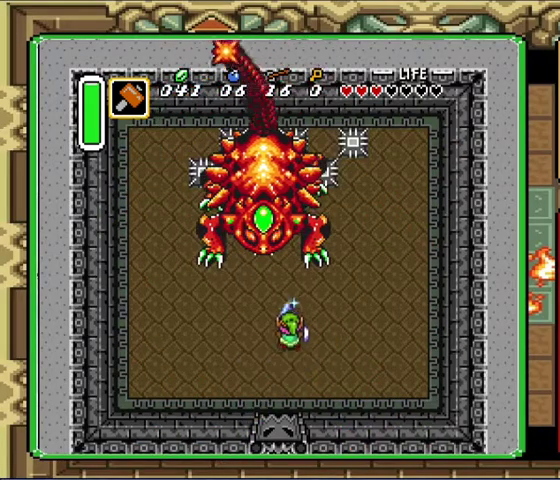
{"buttons": ["DPAD_UP"], "events": [[133, "DPAD_LEFT", "down"], [333, "DPAD_LEFT", "up"]]}
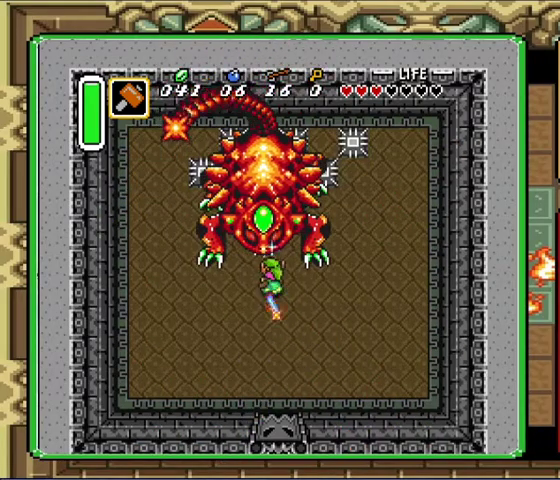
{"buttons": [], "events": [[100, "DPAD_UP", "up"]]}
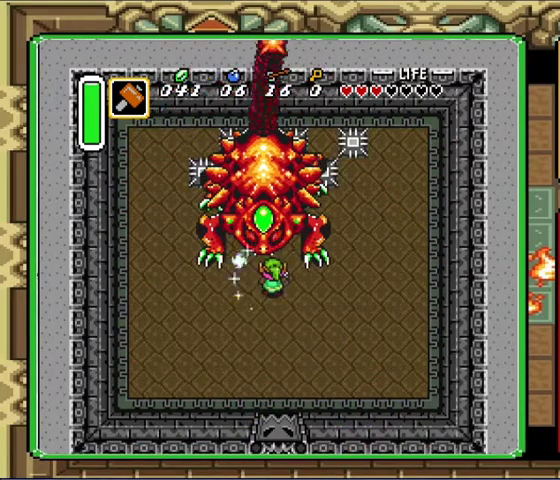
{"buttons": [], "events": []}
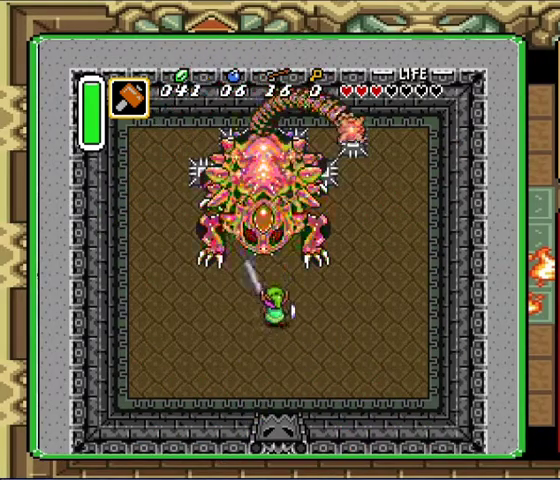
{"buttons": ["DPAD_UP"], "events": [[233, "DPAD_UP", "down"], [400, "DPAD_LEFT", "down"], [500, "DPAD_LEFT", "up"]]}
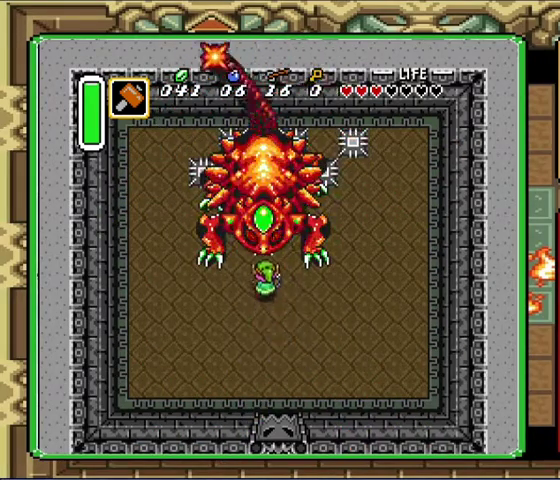
{"buttons": [], "events": [[233, "DPAD_UP", "up"]]}
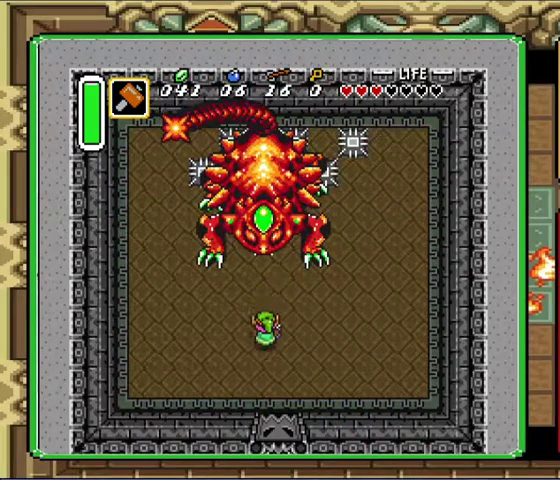
{"buttons": ["DPAD_UP"], "events": [[133, "DPAD_UP", "down"]]}
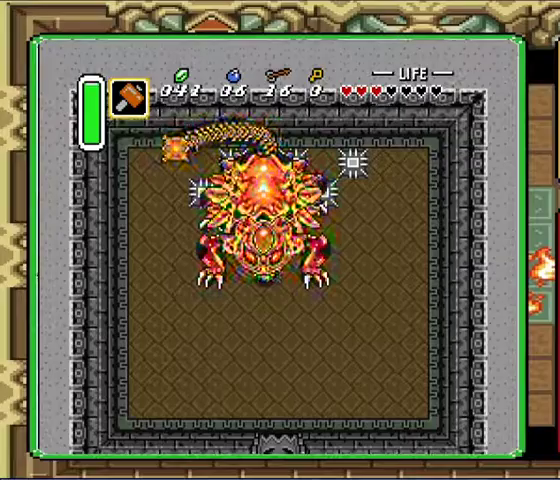
{"buttons": [], "events": [[133, "DPAD_UP", "up"]]}